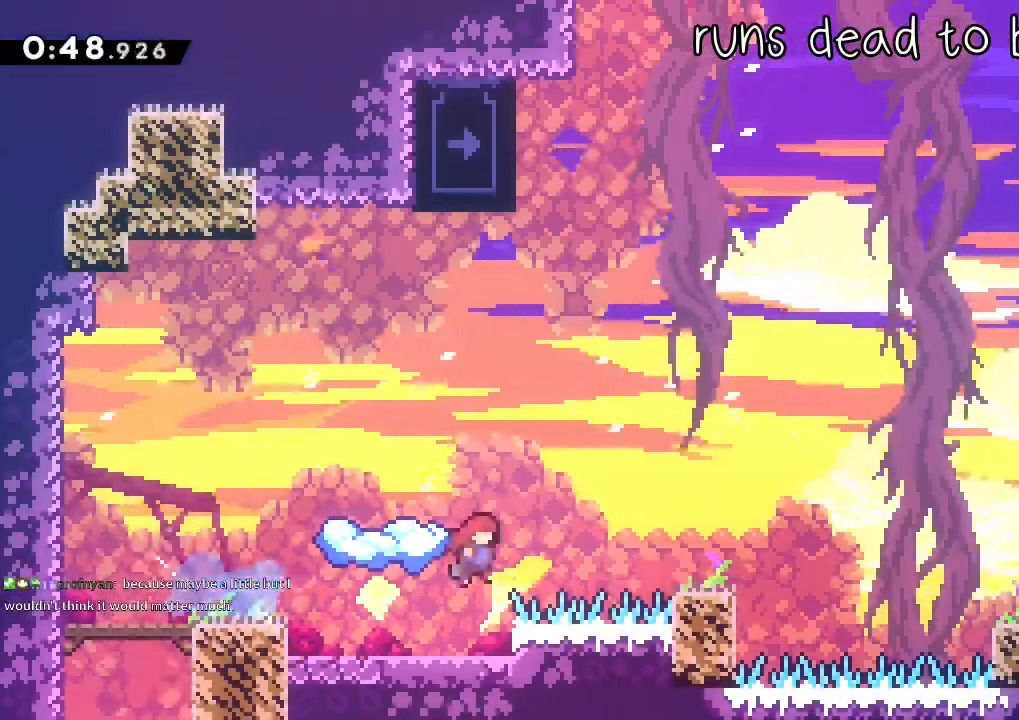
Gameplay with a controller (Xbox layout); each line is a JSON object with the inputs held at the frame after it (dt_ms = milliseconds from this image to that frame). "events" lists button and stick changes between this image and that frame as [ms after this image, input, new state], when the widget could be followed in between. Not read: L3 R3.
{"dt_ms": 500, "buttons": ["X", "L1", "R2"], "left_stick": "down-right", "right_stick": "center"}
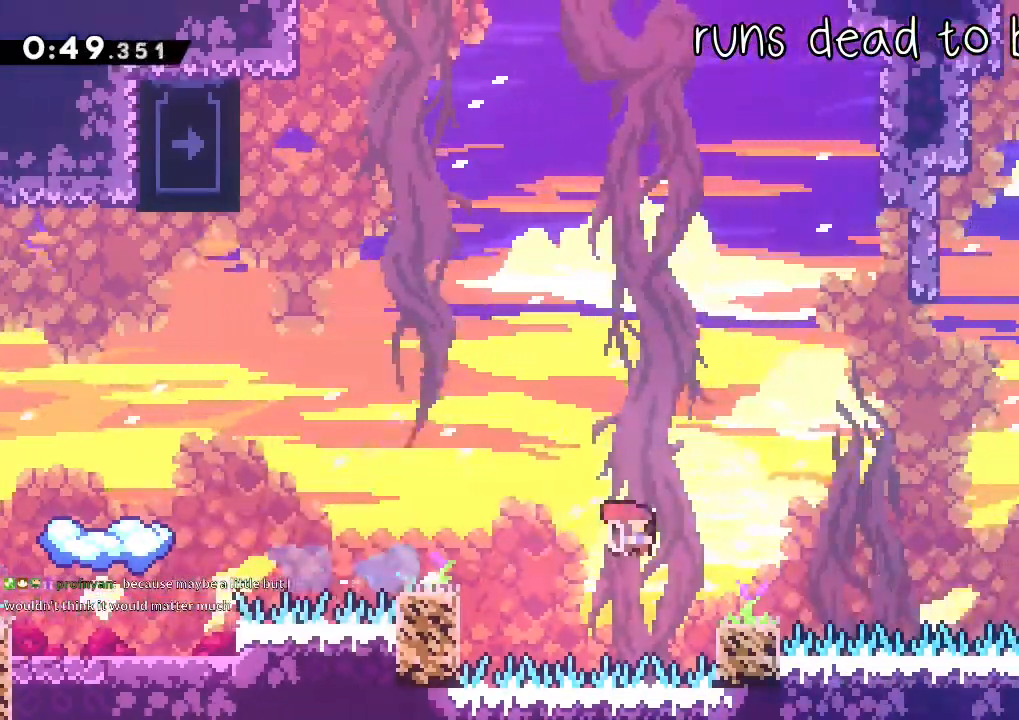
{"dt_ms": 1000, "buttons": ["L1", "R2"], "left_stick": "right", "right_stick": "center"}
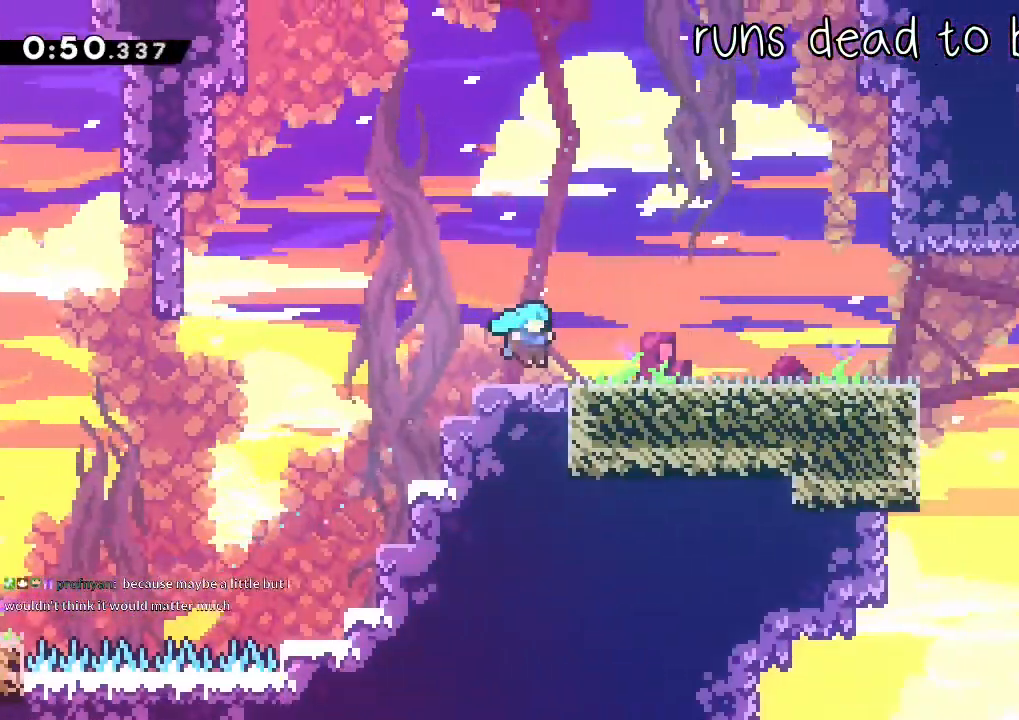
{"dt_ms": 500, "buttons": ["X", "L1", "R2"], "left_stick": "down-right", "right_stick": "center"}
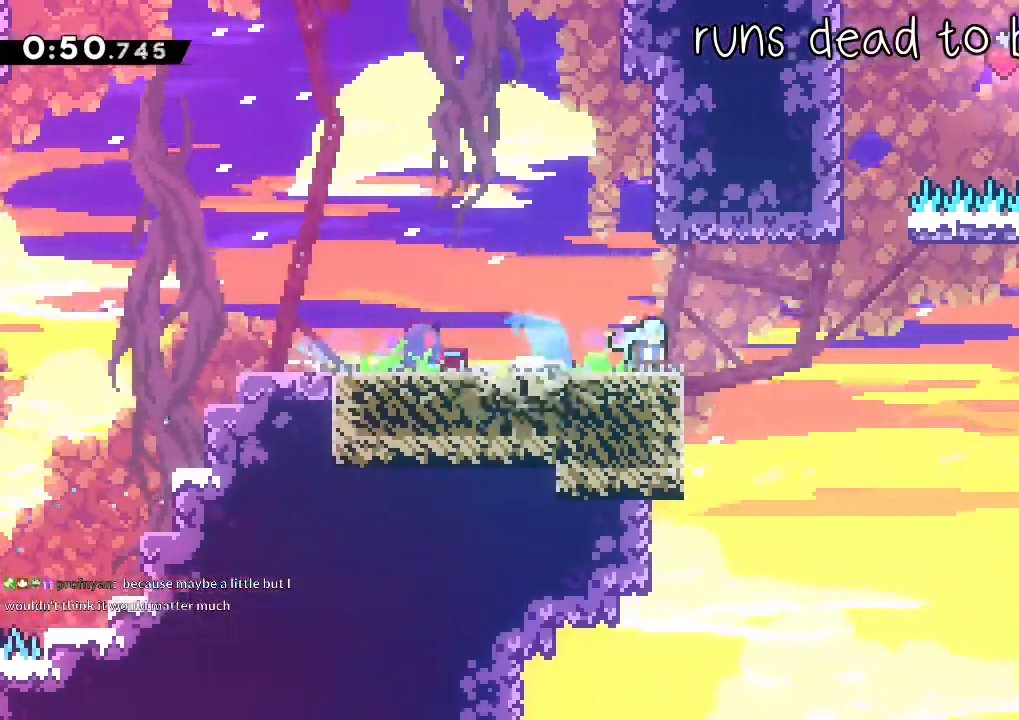
{"dt_ms": 500, "buttons": ["A", "R2"], "left_stick": "right", "right_stick": "center", "events": [[100, "A", "down"], [100, "L1", "up"], [100, "X", "up"], [483, "left_stick", "right"]]}
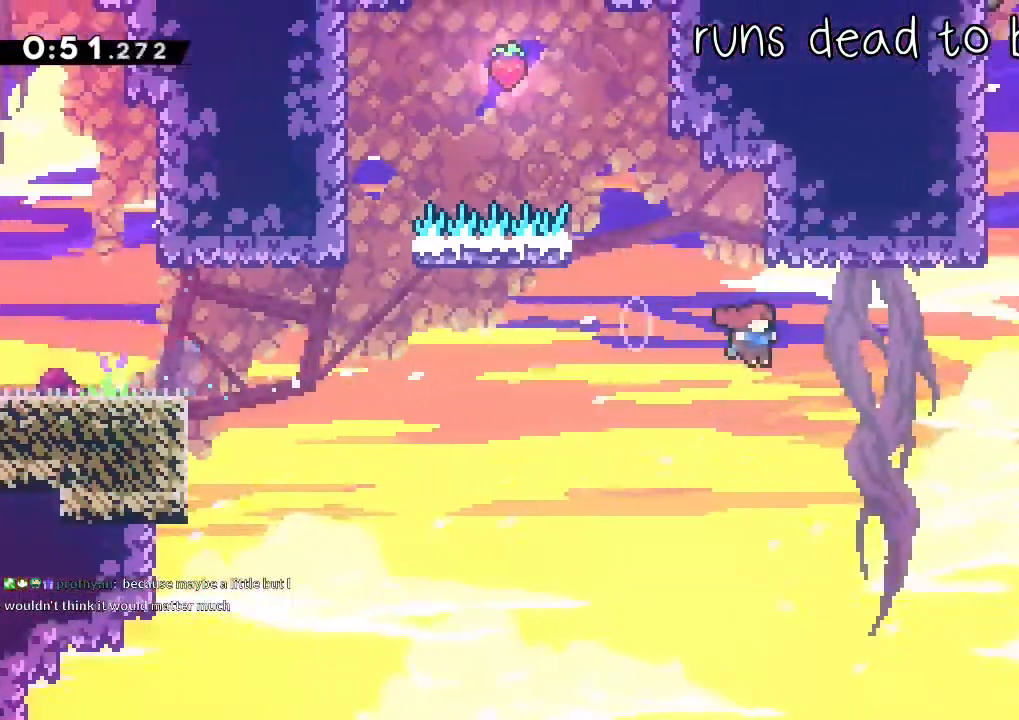
{"dt_ms": 500, "buttons": ["R2"], "left_stick": "left", "right_stick": "center", "events": [[117, "left_stick", "up-right"], [150, "A", "up"], [150, "Y", "down"], [367, "Y", "up"], [367, "left_stick", "up-left"], [417, "left_stick", "left"]]}
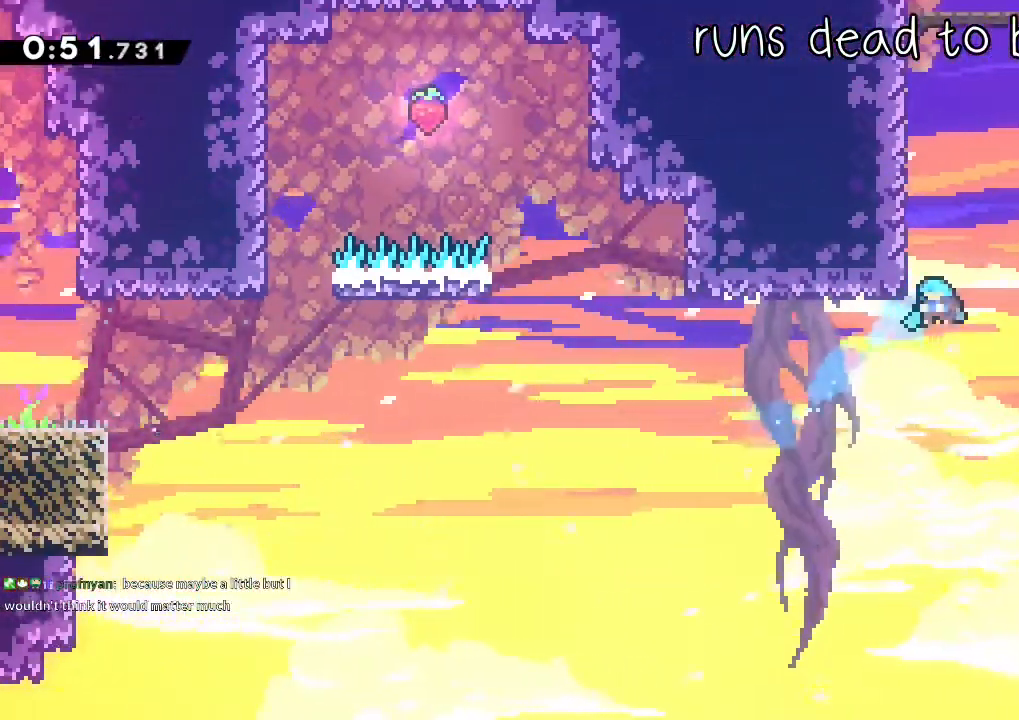
{"dt_ms": 500, "buttons": ["R2"], "left_stick": "left", "right_stick": "center", "events": [[100, "A", "down"], [300, "A", "up"], [333, "A", "down"], [483, "A", "up"]]}
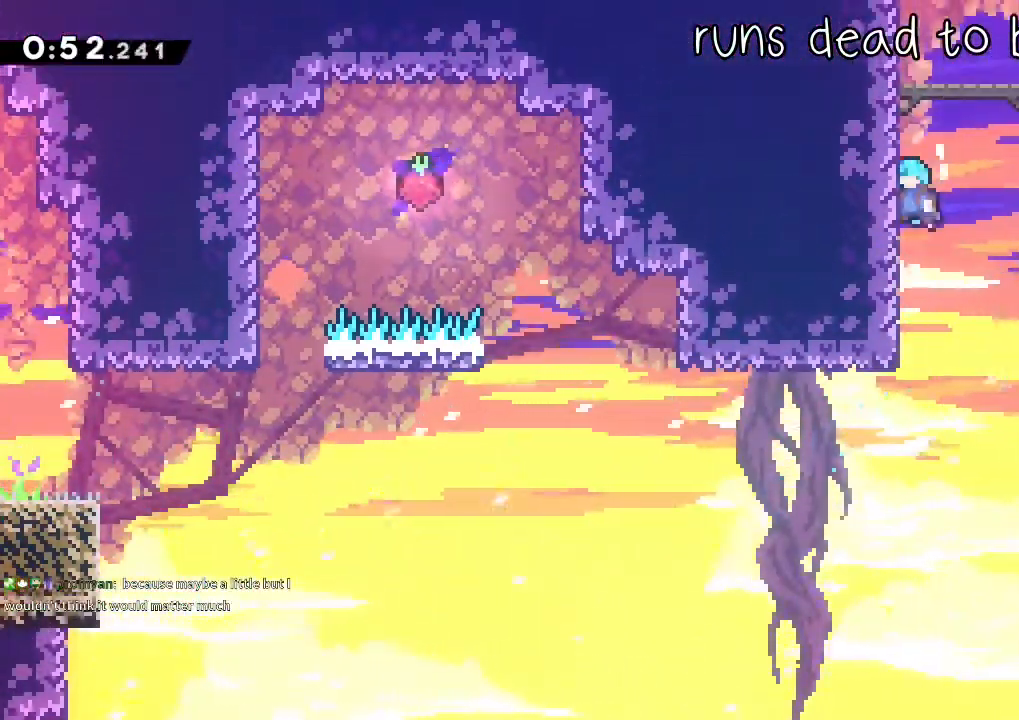
{"dt_ms": 500, "buttons": ["A", "L2", "R2"], "left_stick": "right", "right_stick": "center", "events": [[17, "A", "down"], [183, "A", "up"], [183, "left_stick", "right"], [233, "A", "down"], [450, "L2", "down"]]}
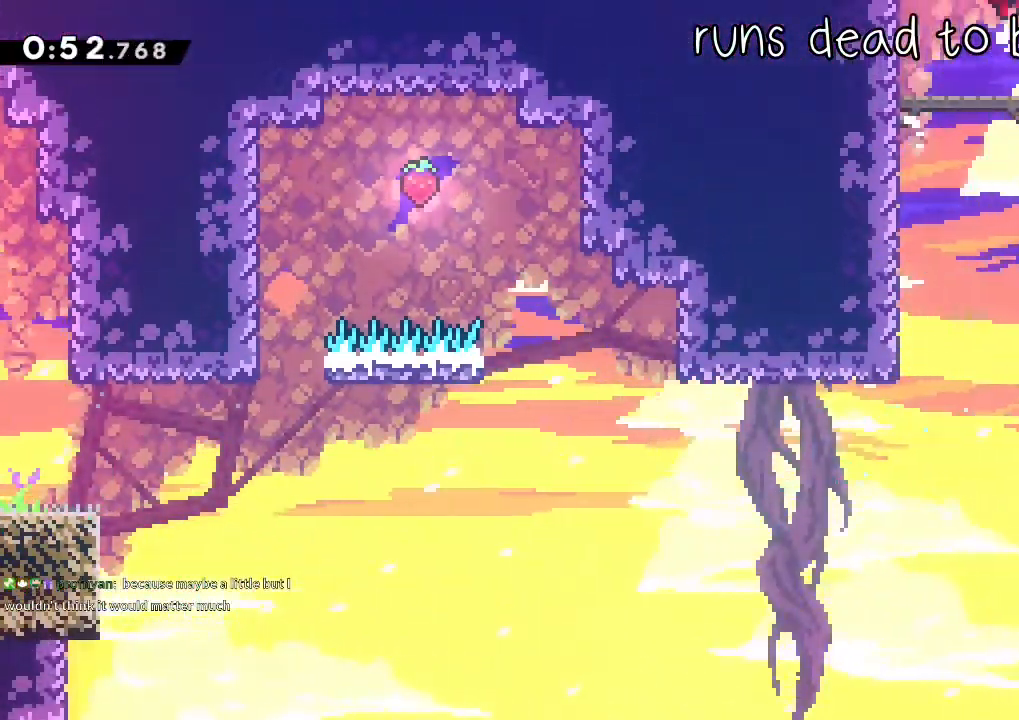
{"dt_ms": 500, "buttons": ["A", "L2", "R2"], "left_stick": "right", "right_stick": "center", "events": [[50, "left_stick", "center"], [167, "left_stick", "down-right"], [183, "L2", "up"], [317, "L2", "down"], [433, "left_stick", "right"]]}
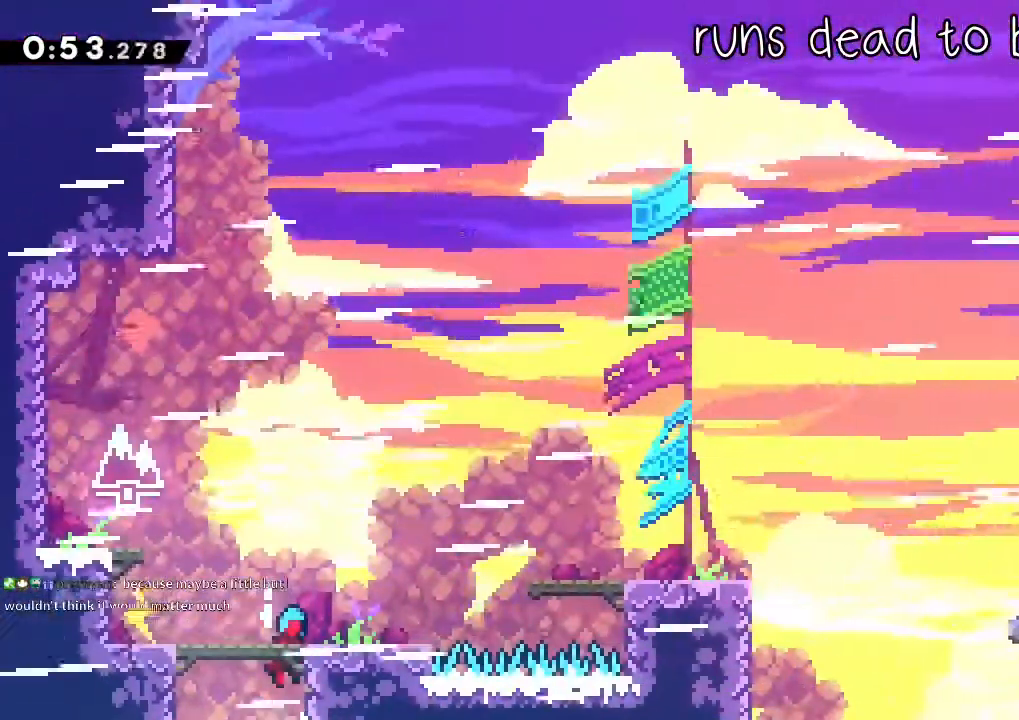
{"dt_ms": 500, "buttons": ["X", "R2"], "left_stick": "down-right", "right_stick": "center", "events": [[117, "L2", "up"], [117, "left_stick", "down-right"], [333, "X", "down"], [350, "A", "up"]]}
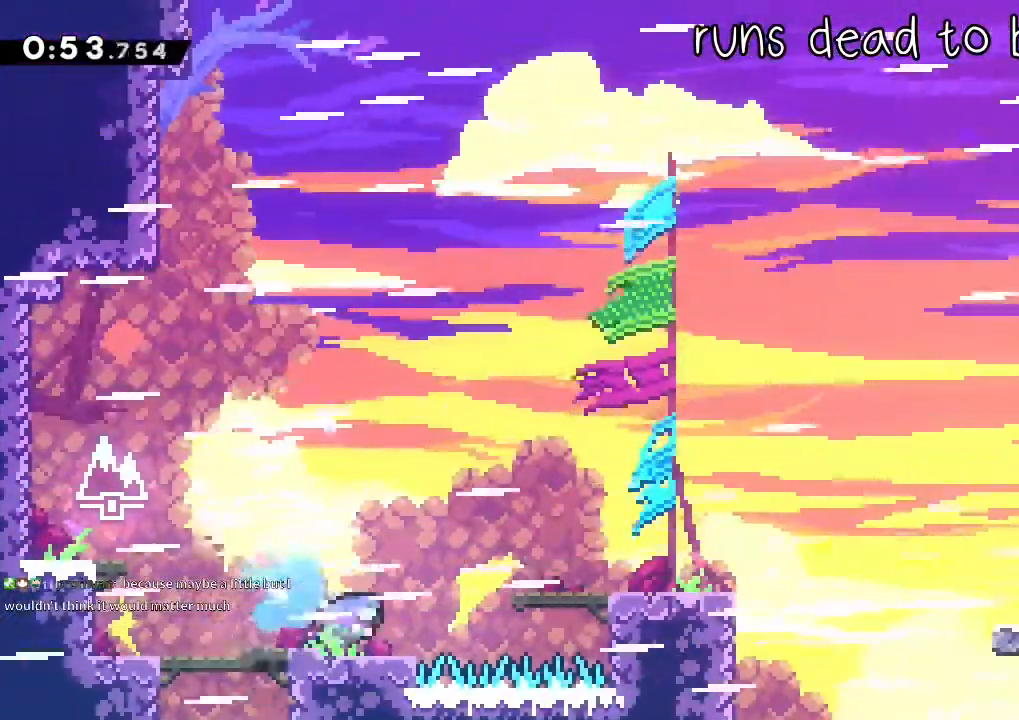
{"dt_ms": 500, "buttons": ["A", "R2"], "left_stick": "up-right", "right_stick": "center", "events": [[33, "A", "down"], [33, "X", "up"], [217, "A", "up"], [217, "X", "down"], [417, "A", "down"], [417, "X", "up"], [450, "left_stick", "up-right"]]}
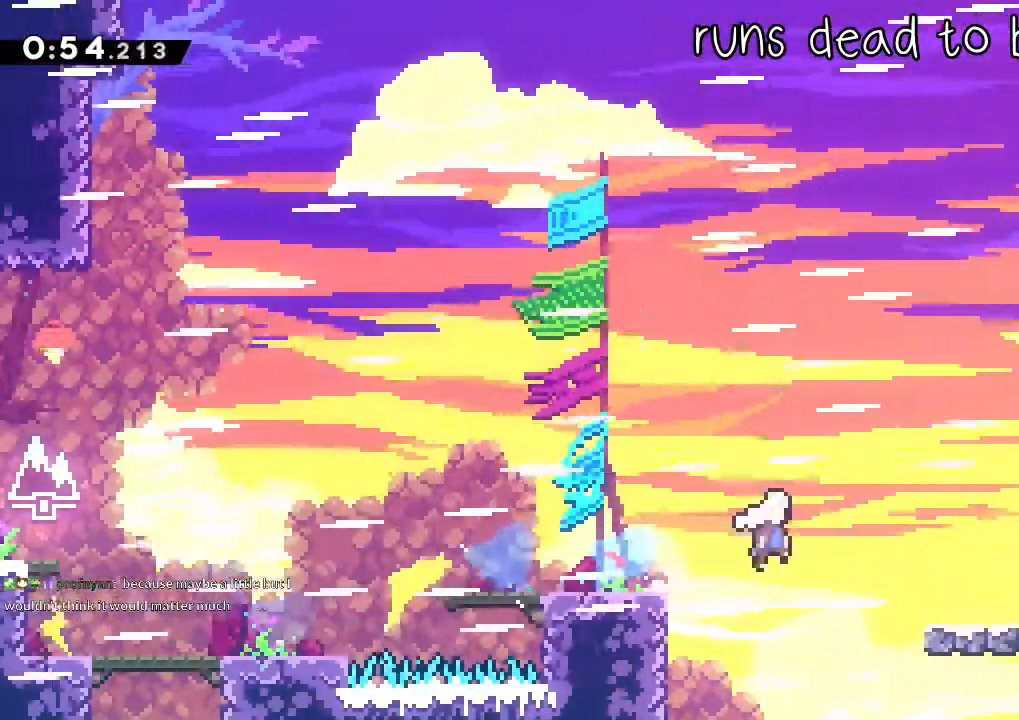
{"dt_ms": 1000, "buttons": ["R2"], "left_stick": "down-right", "right_stick": "center"}
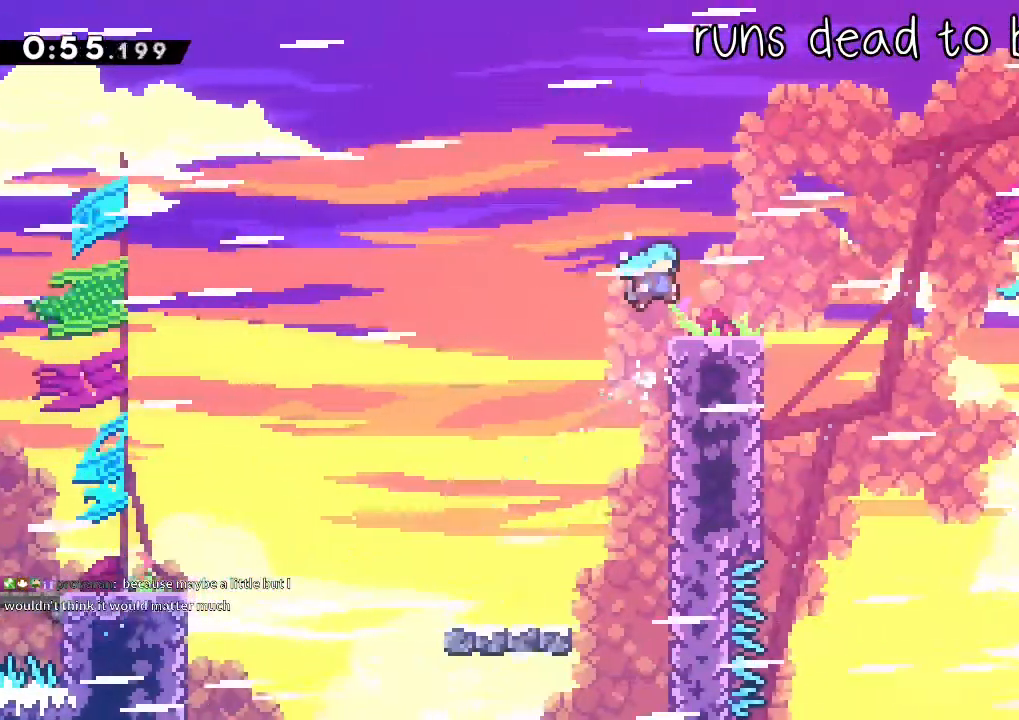
{"dt_ms": 500, "buttons": ["A", "R2"], "left_stick": "right", "right_stick": "center", "events": [[150, "X", "down"], [383, "A", "down"], [383, "X", "up"], [400, "left_stick", "right"]]}
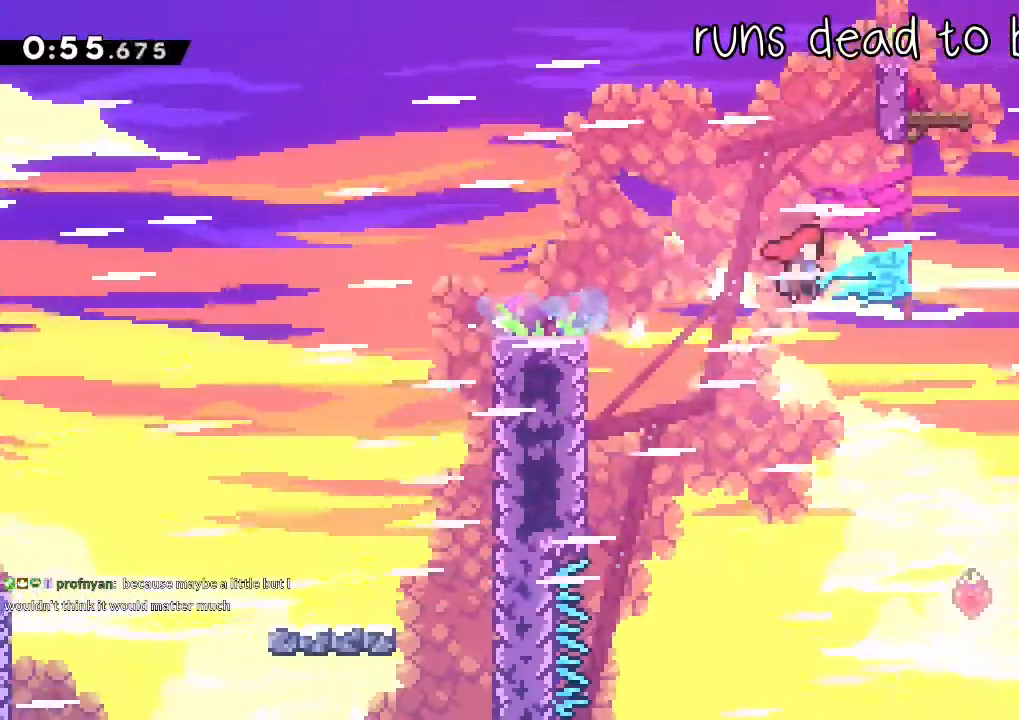
{"dt_ms": 500, "buttons": ["A", "X", "R2"], "left_stick": "right", "right_stick": "center", "events": [[483, "X", "down"]]}
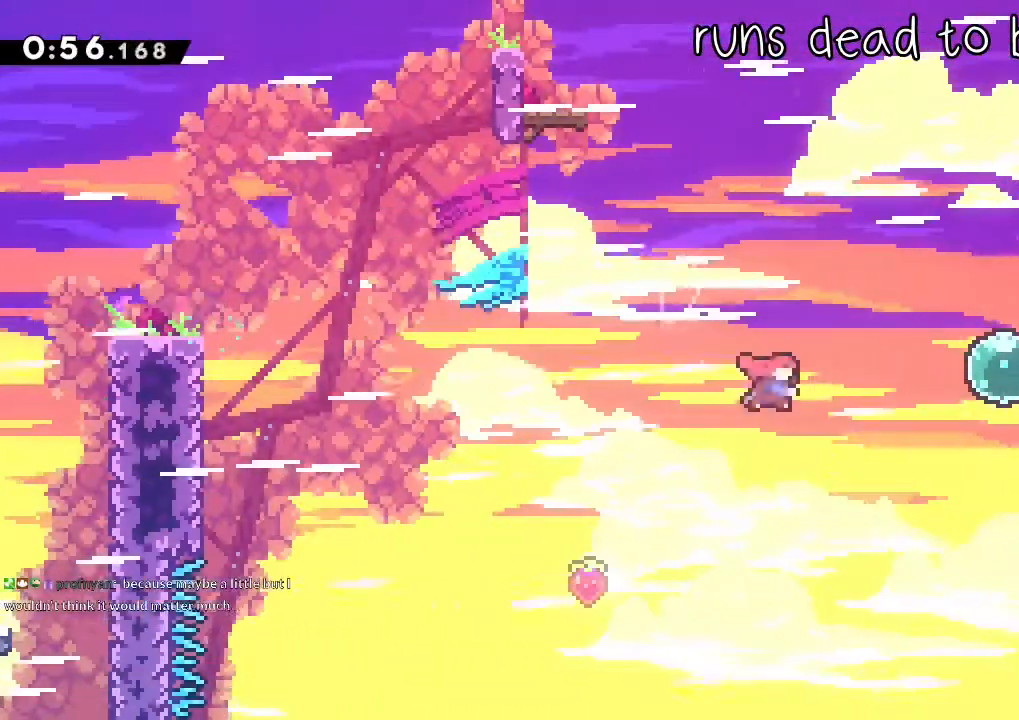
{"dt_ms": 500, "buttons": ["R2"], "left_stick": "up-right", "right_stick": "center", "events": [[17, "A", "up"], [200, "X", "up"], [250, "X", "down"], [400, "X", "up"], [450, "left_stick", "up-right"]]}
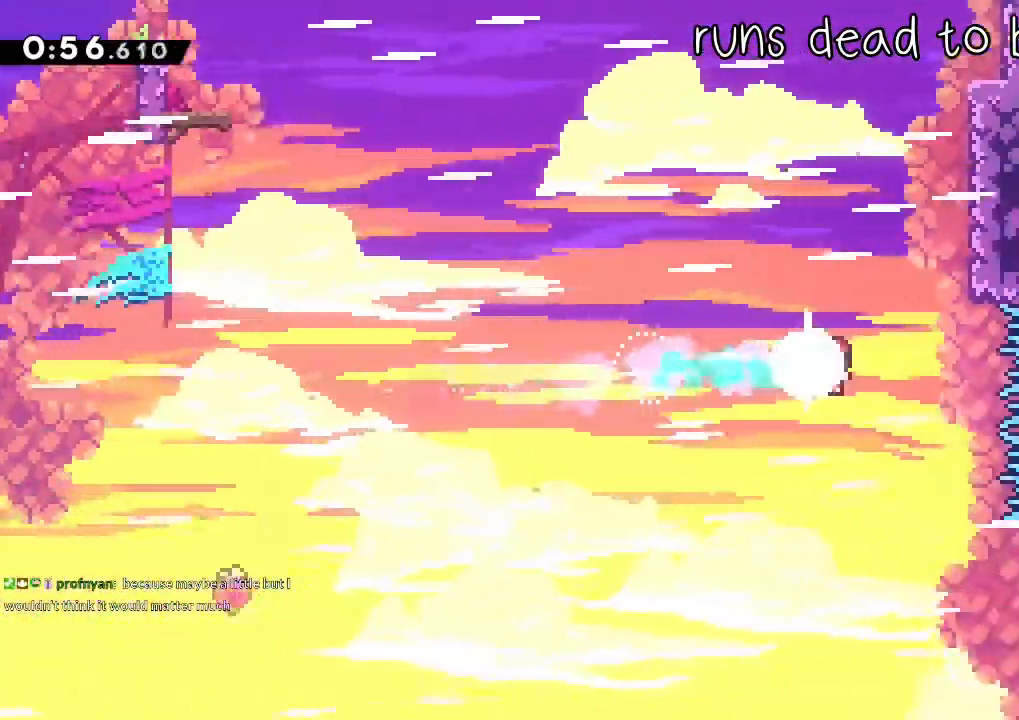
{"dt_ms": 500, "buttons": ["R2"], "left_stick": "up-right", "right_stick": "center", "events": []}
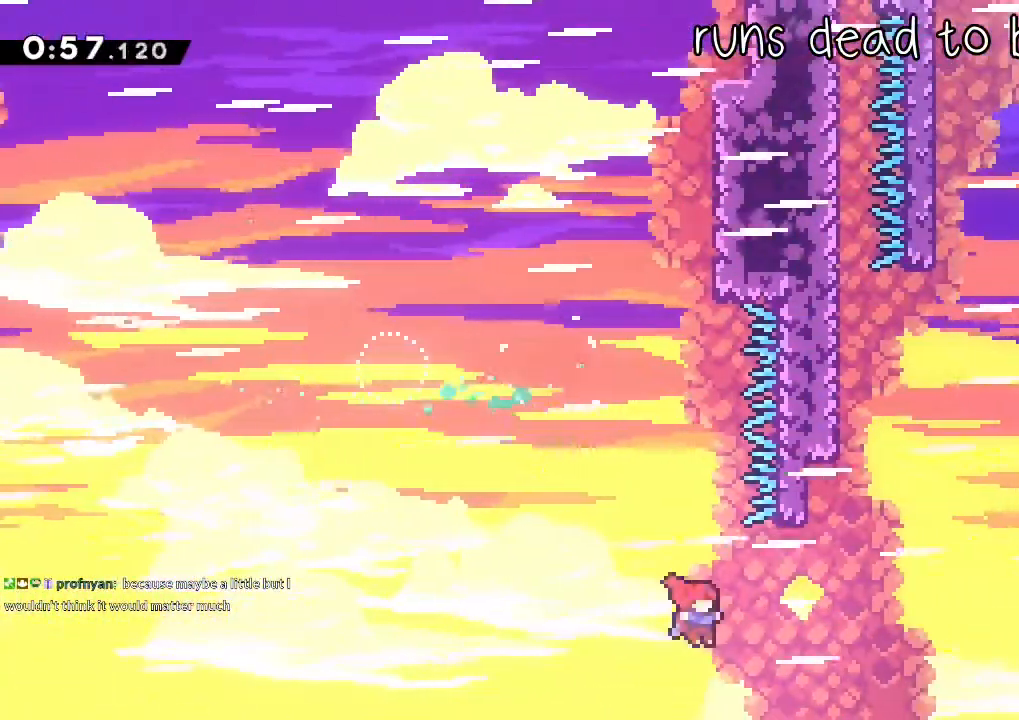
{"dt_ms": 500, "buttons": ["A"], "left_stick": "center", "right_stick": "center", "events": [[17, "X", "down"], [200, "left_stick", "up-left"], [217, "X", "up"], [250, "A", "down"], [417, "left_stick", "center"], [433, "A", "up"], [433, "R2", "up"], [467, "A", "down"]]}
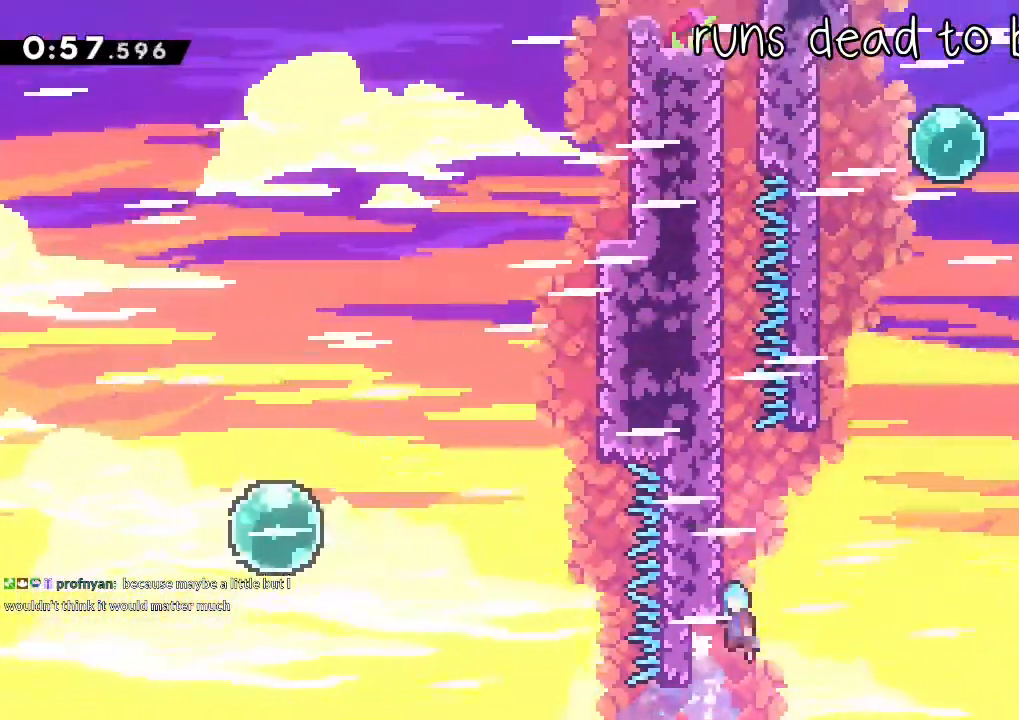
{"dt_ms": 500, "buttons": ["A"], "left_stick": "right", "right_stick": "center", "events": [[217, "A", "up"], [233, "left_stick", "right"], [267, "A", "down"]]}
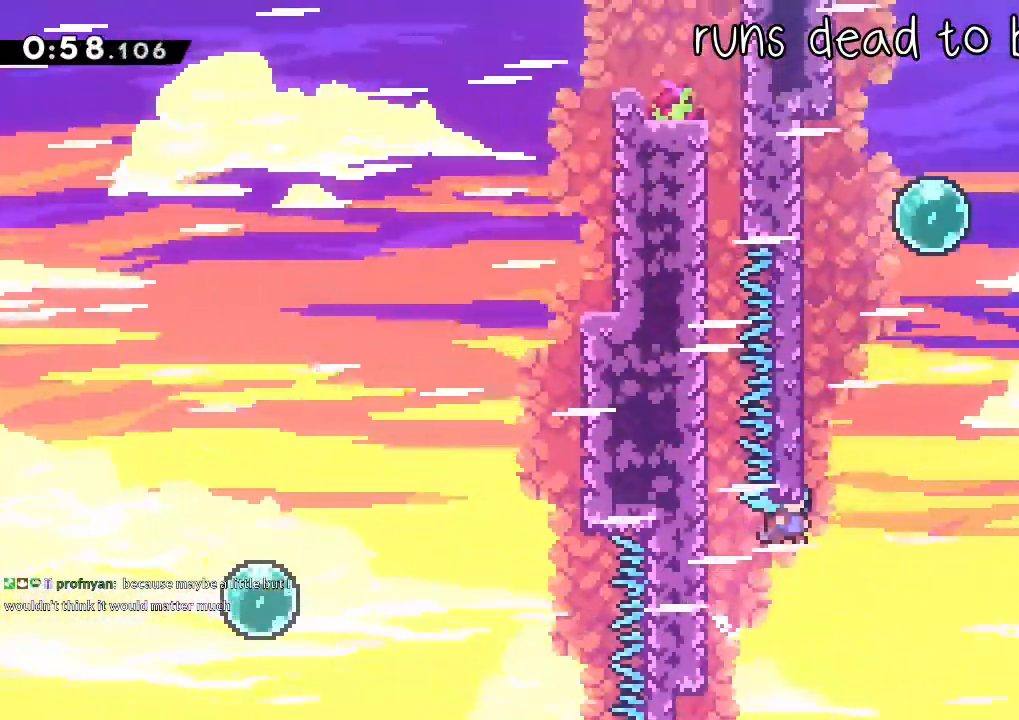
{"dt_ms": 500, "buttons": ["R2"], "left_stick": "left", "right_stick": "center", "events": [[67, "L2", "down"], [100, "left_stick", "center"], [217, "L2", "up"], [217, "left_stick", "left"], [300, "A", "up"], [383, "A", "down"], [383, "R2", "down"], [483, "A", "up"]]}
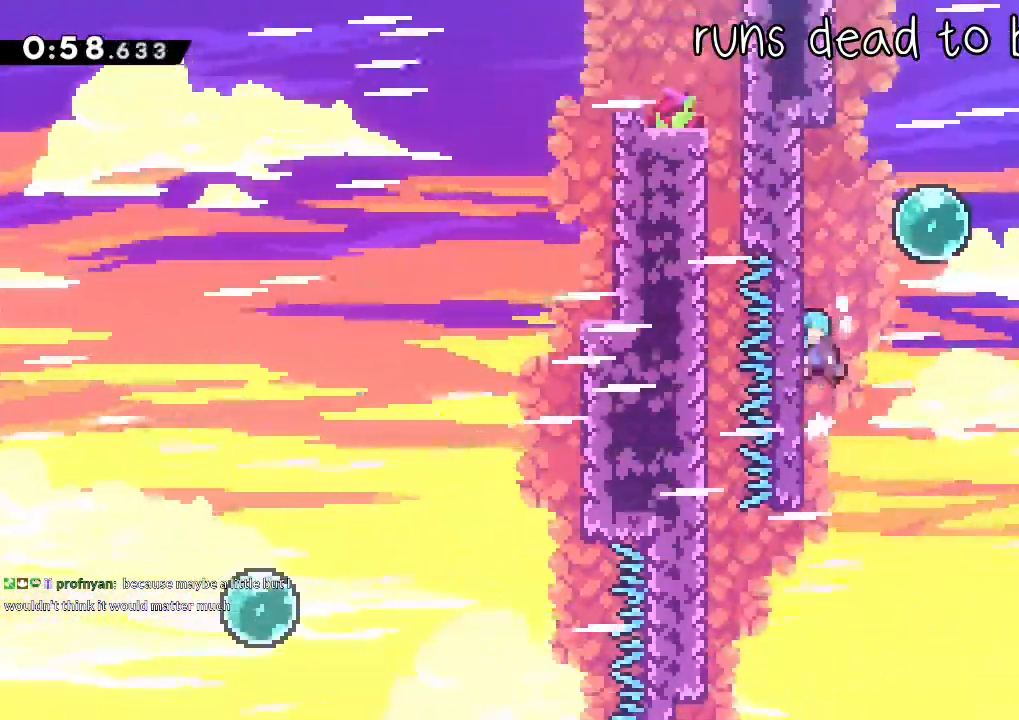
{"dt_ms": 500, "buttons": ["X", "R2"], "left_stick": "right", "right_stick": "center", "events": [[33, "A", "down"], [133, "A", "up"], [133, "left_stick", "right"], [167, "A", "down"], [333, "X", "down"], [367, "A", "up"]]}
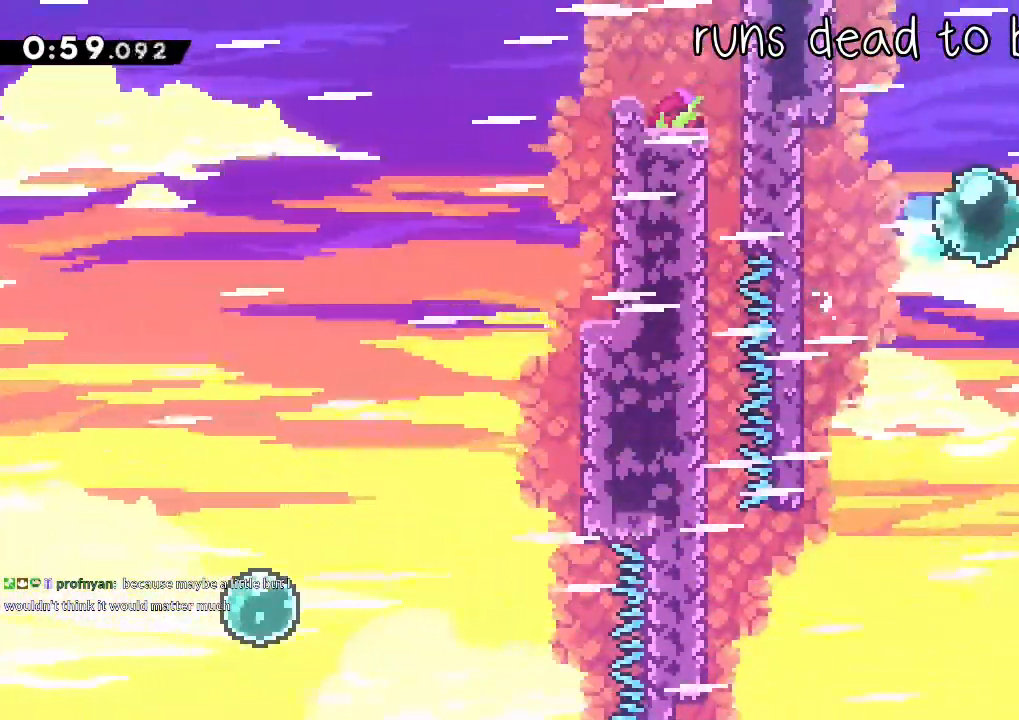
{"dt_ms": 500, "buttons": ["R2"], "left_stick": "down-right", "right_stick": "center", "events": [[17, "X", "up"], [100, "X", "down"], [250, "A", "down"], [283, "X", "up"], [367, "A", "up"], [400, "left_stick", "down-right"]]}
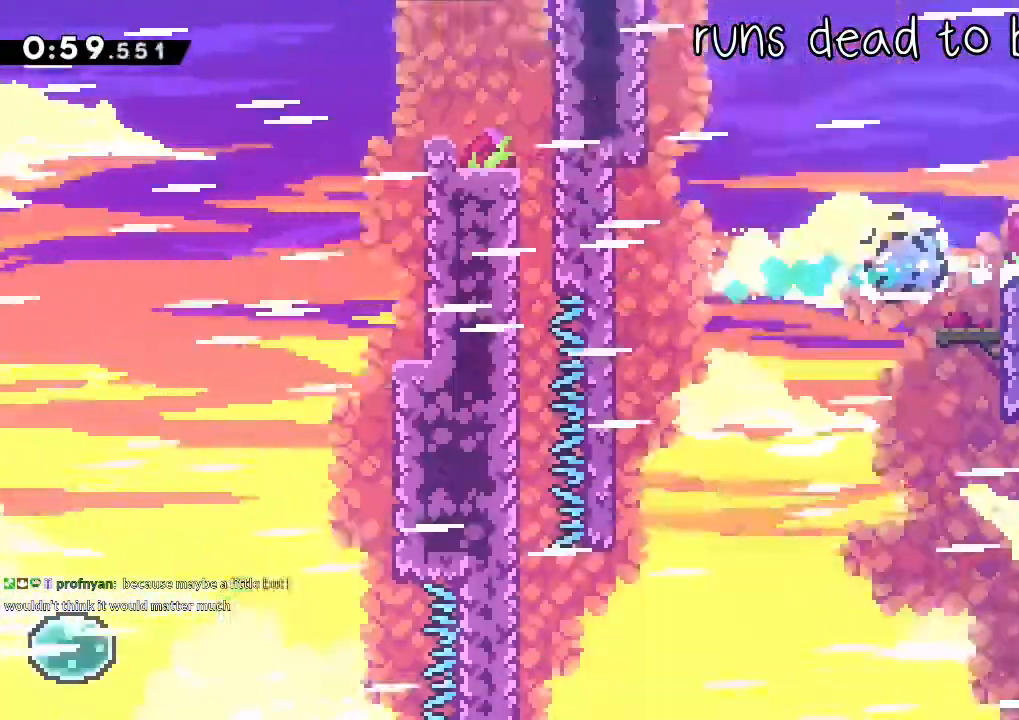
{"dt_ms": 500, "buttons": ["R2"], "left_stick": "down-right", "right_stick": "center", "events": []}
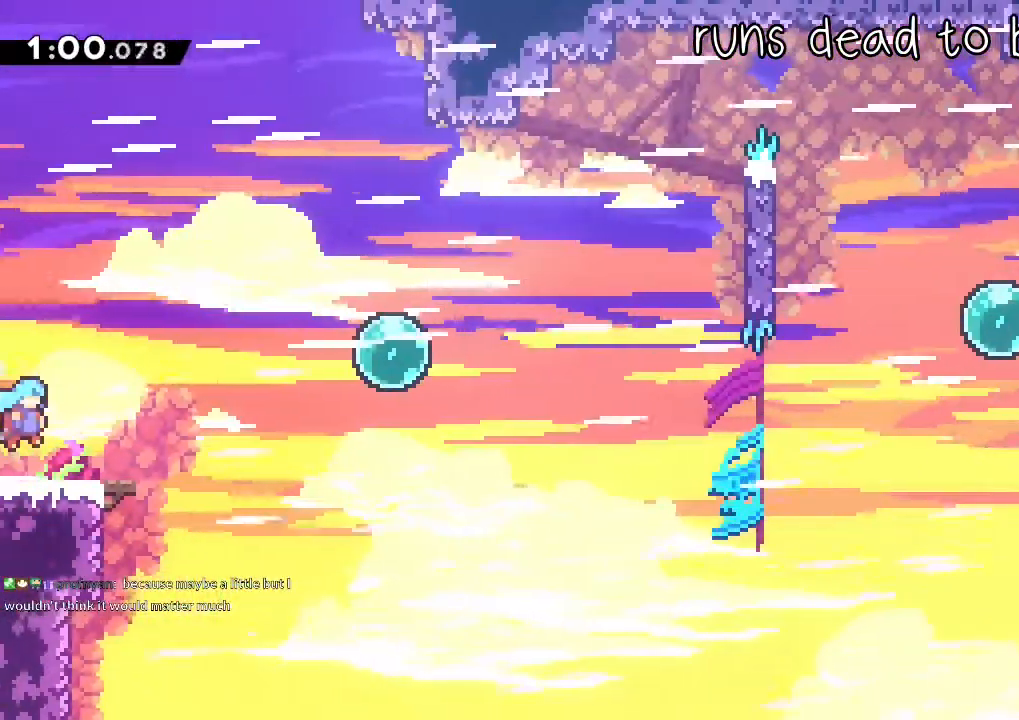
{"dt_ms": 500, "buttons": ["R2"], "left_stick": "up-right", "right_stick": "center"}
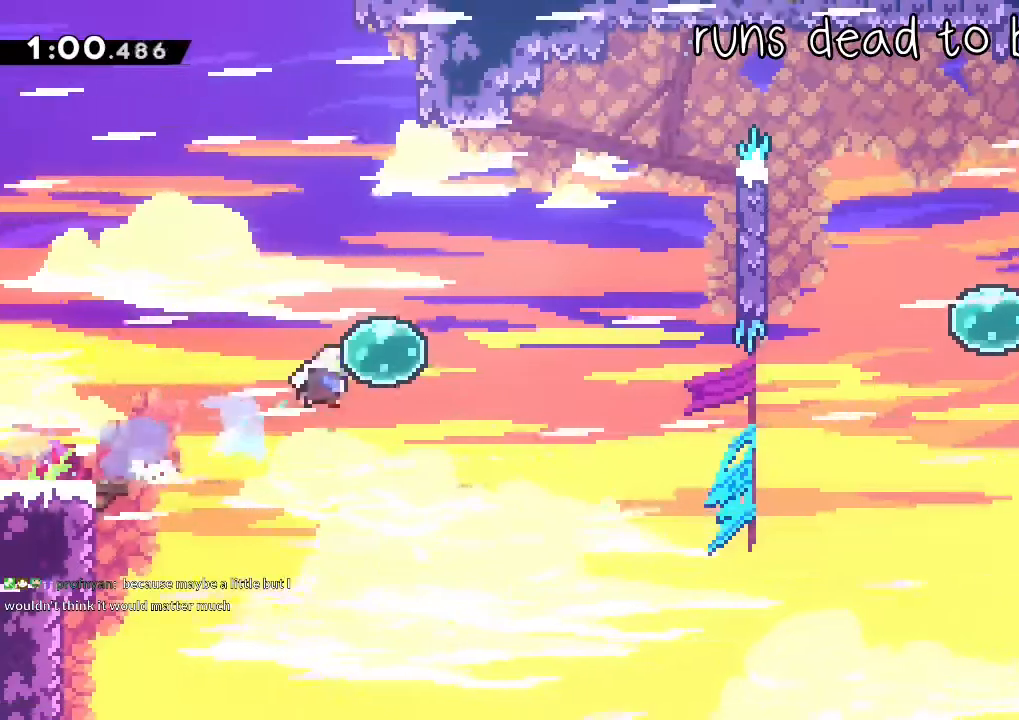
{"dt_ms": 500, "buttons": ["R2"], "left_stick": "right", "right_stick": "center", "events": [[33, "X", "down"], [200, "left_stick", "right"], [217, "X", "up"], [283, "X", "down"], [500, "X", "up"]]}
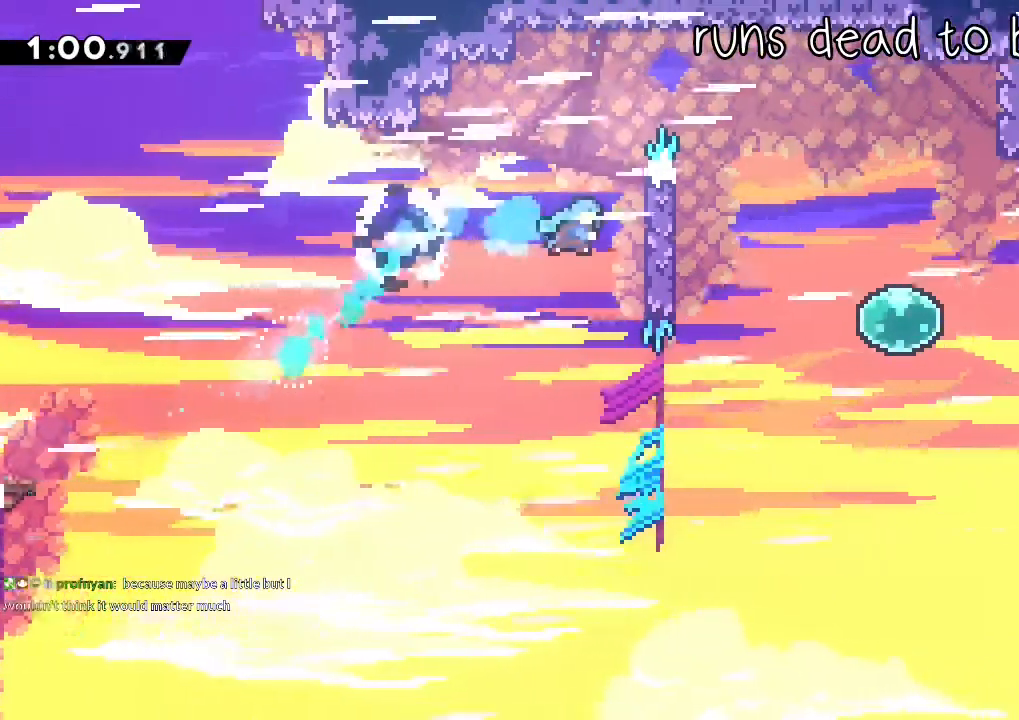
{"dt_ms": 500, "buttons": ["A", "L1", "R2"], "left_stick": "right", "right_stick": "center", "events": [[133, "A", "down"], [267, "A", "up"], [317, "A", "down"], [383, "L1", "down"]]}
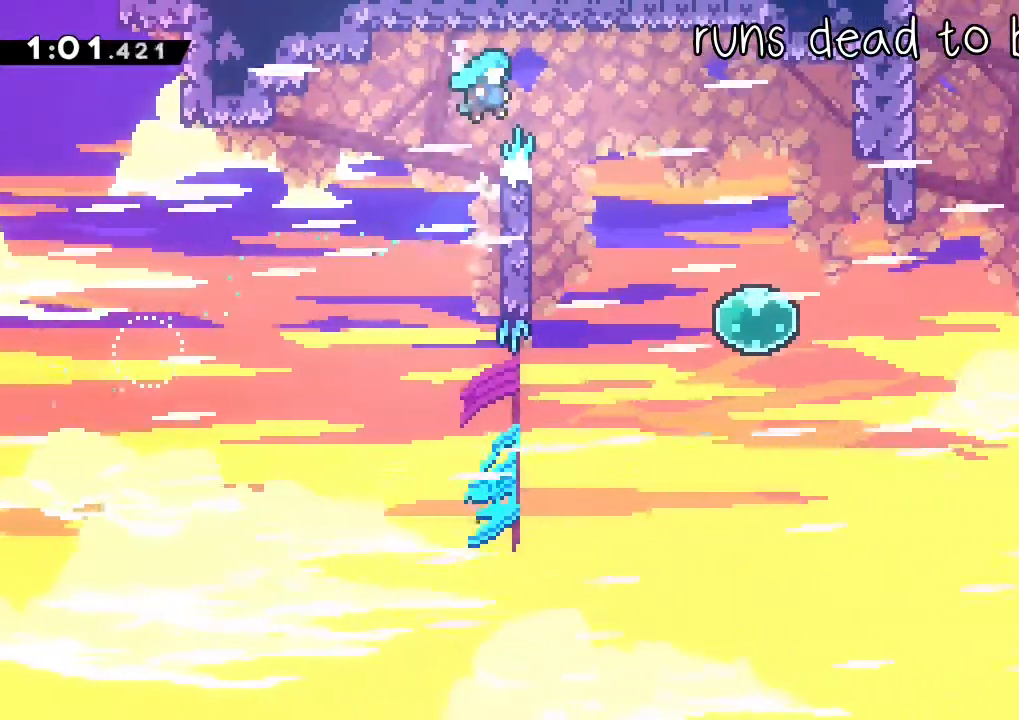
{"dt_ms": 500, "buttons": ["A", "L1"], "left_stick": "right", "right_stick": "center", "events": [[200, "A", "up"], [217, "R2", "up"], [317, "left_stick", "center"], [367, "A", "down"], [367, "left_stick", "right"]]}
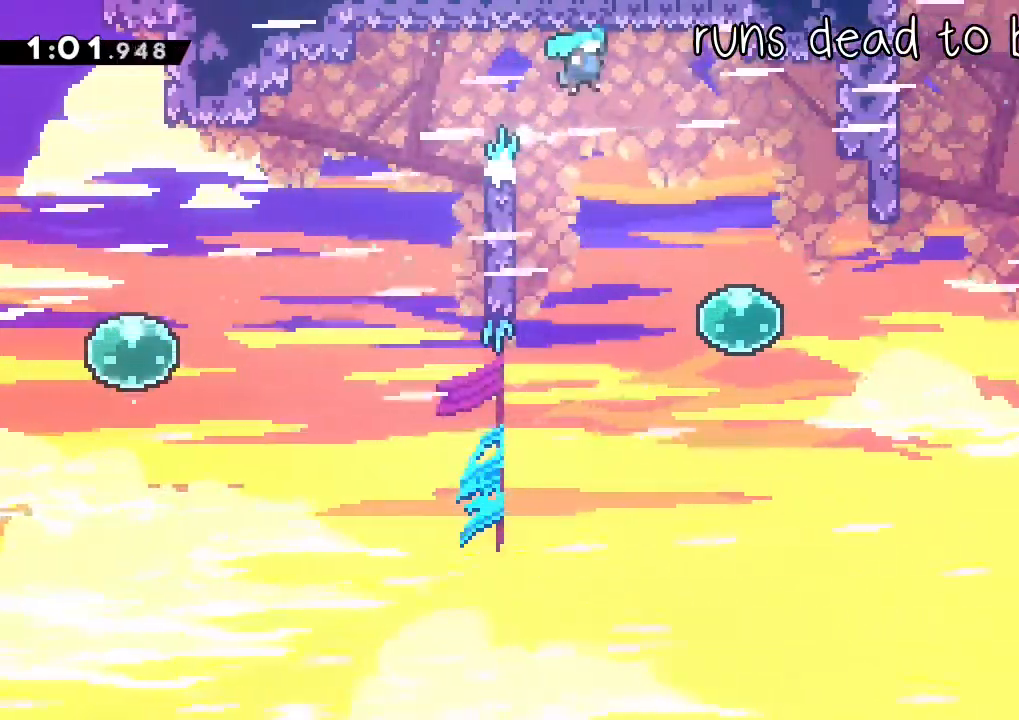
{"dt_ms": 500, "buttons": [], "left_stick": "right", "right_stick": "center", "events": [[17, "A", "up"], [500, "L1", "up"]]}
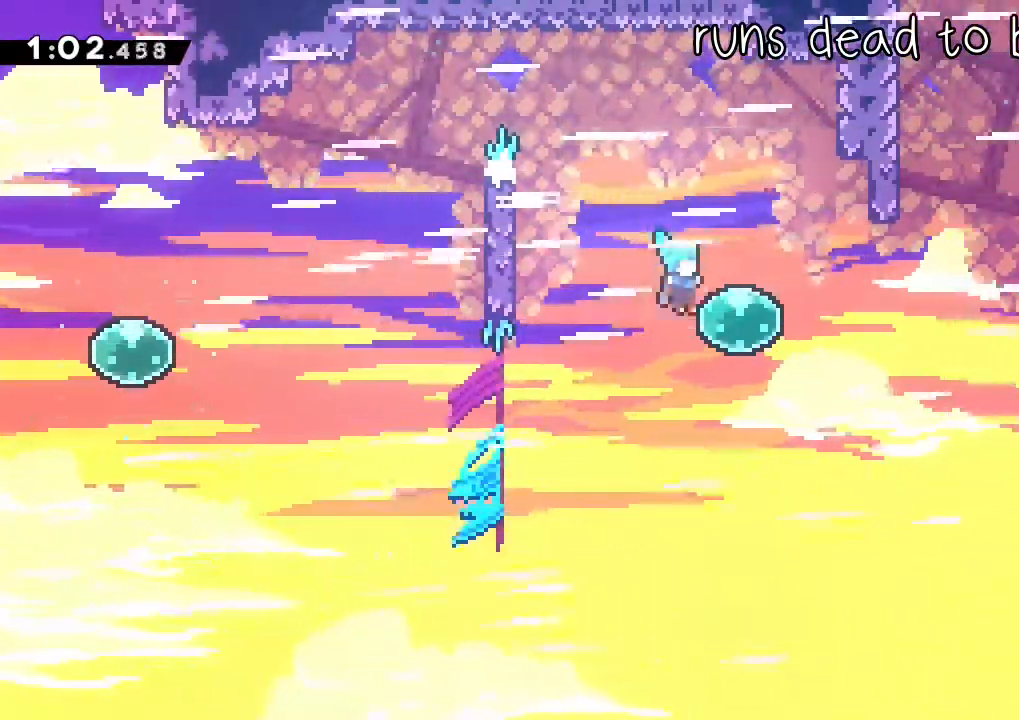
{"dt_ms": 500, "buttons": ["X"], "left_stick": "up", "right_stick": "center"}
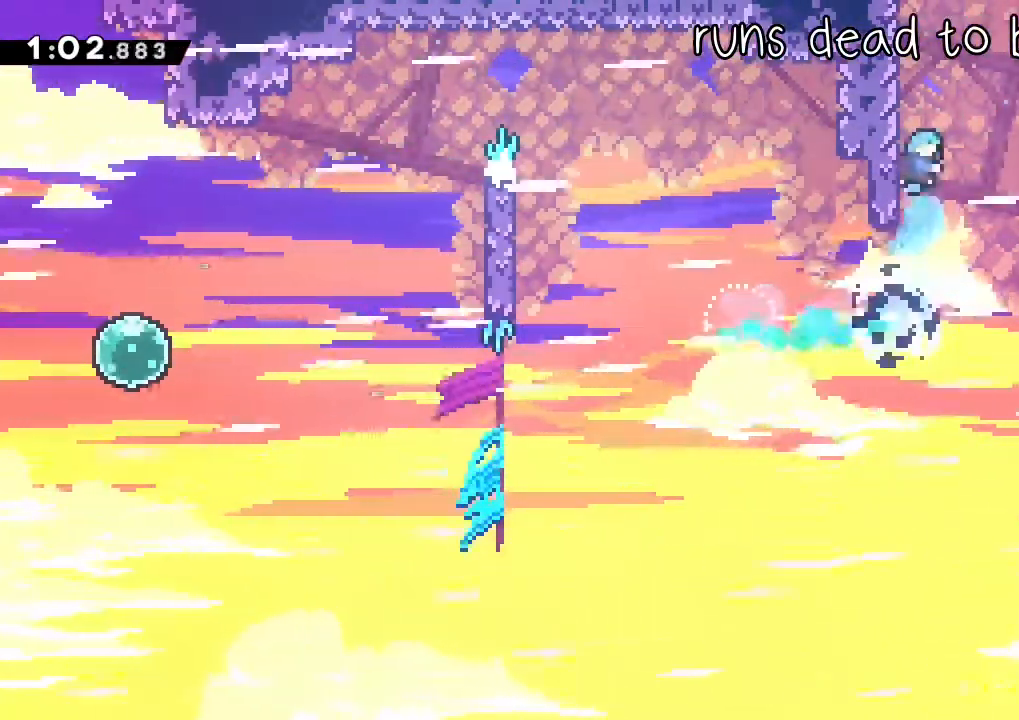
{"dt_ms": 500, "buttons": ["L1"], "left_stick": "center", "right_stick": "center"}
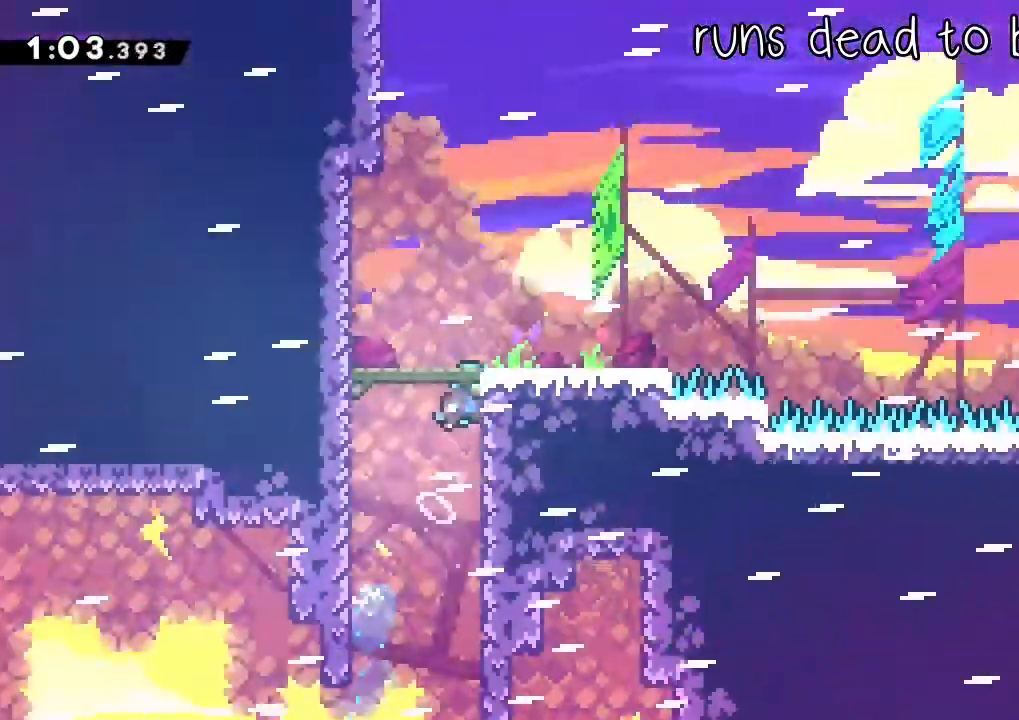
{"dt_ms": 500, "buttons": ["A", "L1"], "left_stick": "center", "right_stick": "center", "events": [[433, "A", "down"]]}